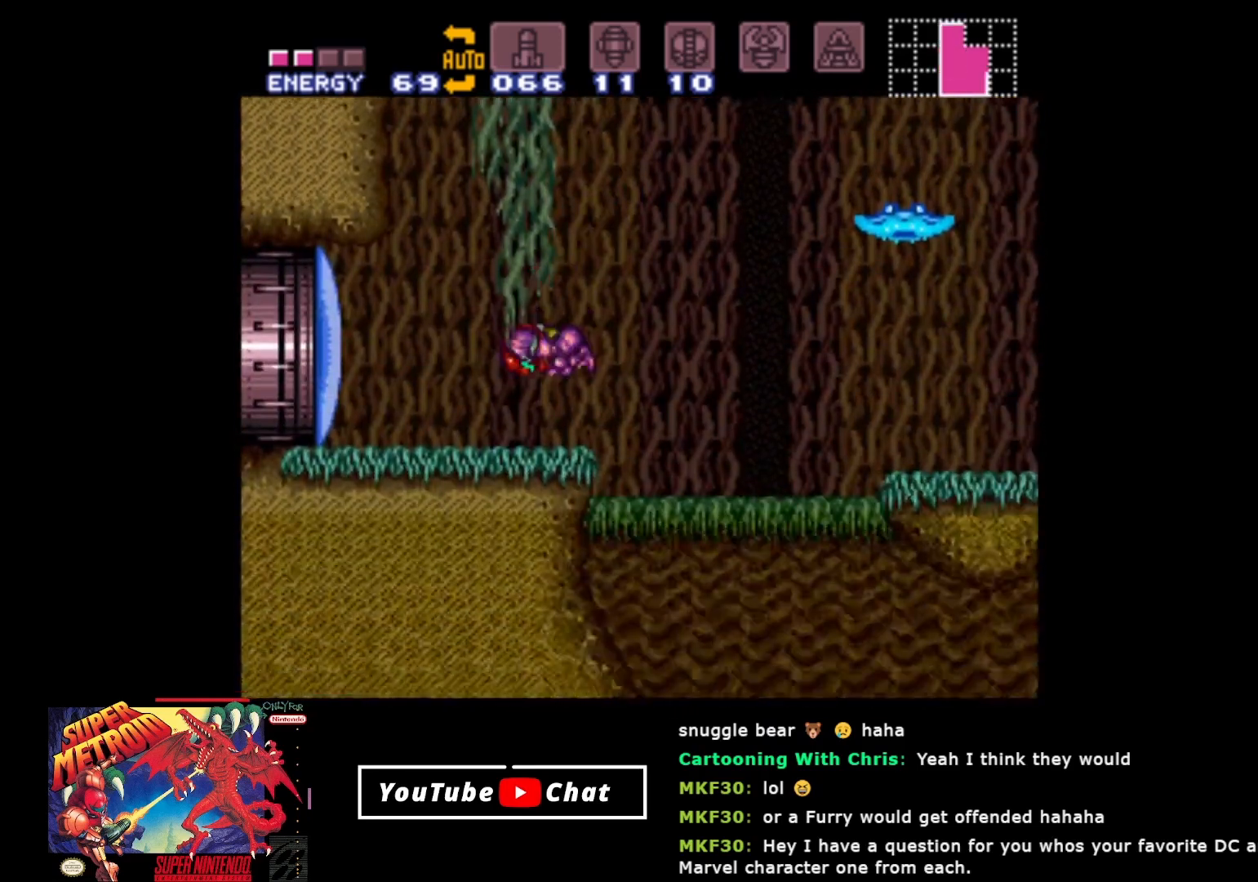
Gameplay with a controller (Xbox layout); each line is a JSON object with the inputs held at the frame after it. "events" lists button and stick changes between this image and that frame as [ms after this image, input, new state], when the widget could be followed in between. Not read: left_stick right_stick.
{"buttons": [], "events": [[267, "DPAD_LEFT", "up"], [400, "B", "up"]]}
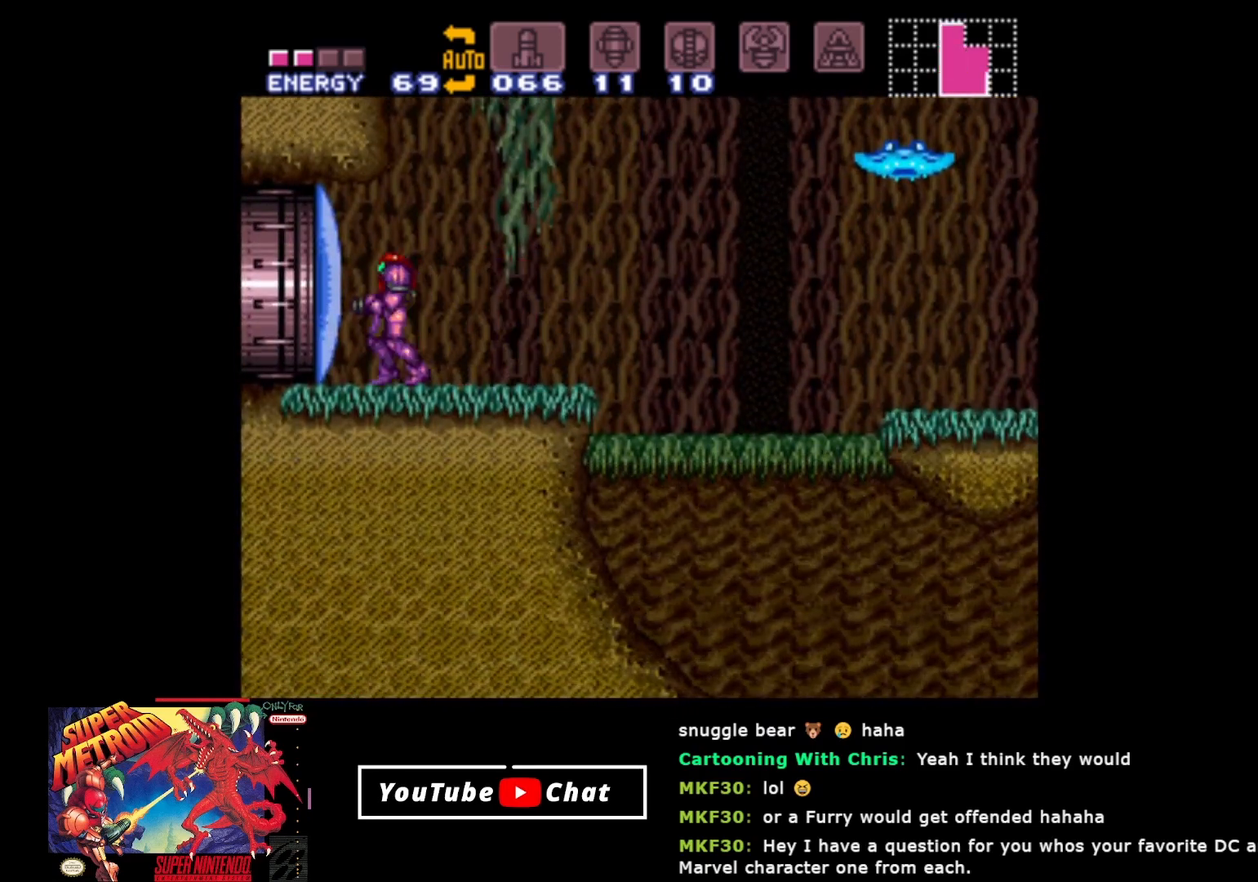
{"buttons": [], "events": [[333, "Y", "down"], [467, "Y", "up"]]}
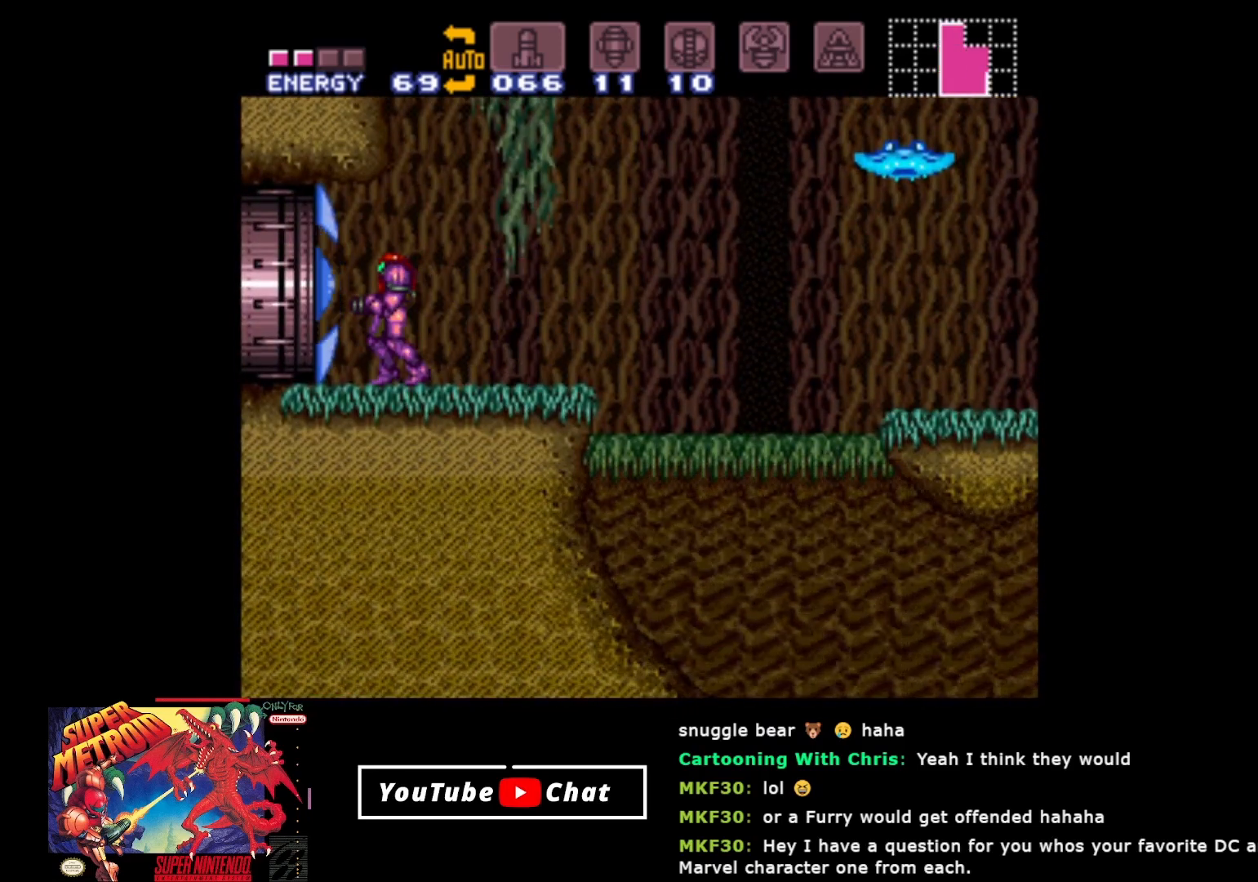
{"buttons": ["DPAD_LEFT"], "events": [[200, "DPAD_LEFT", "down"]]}
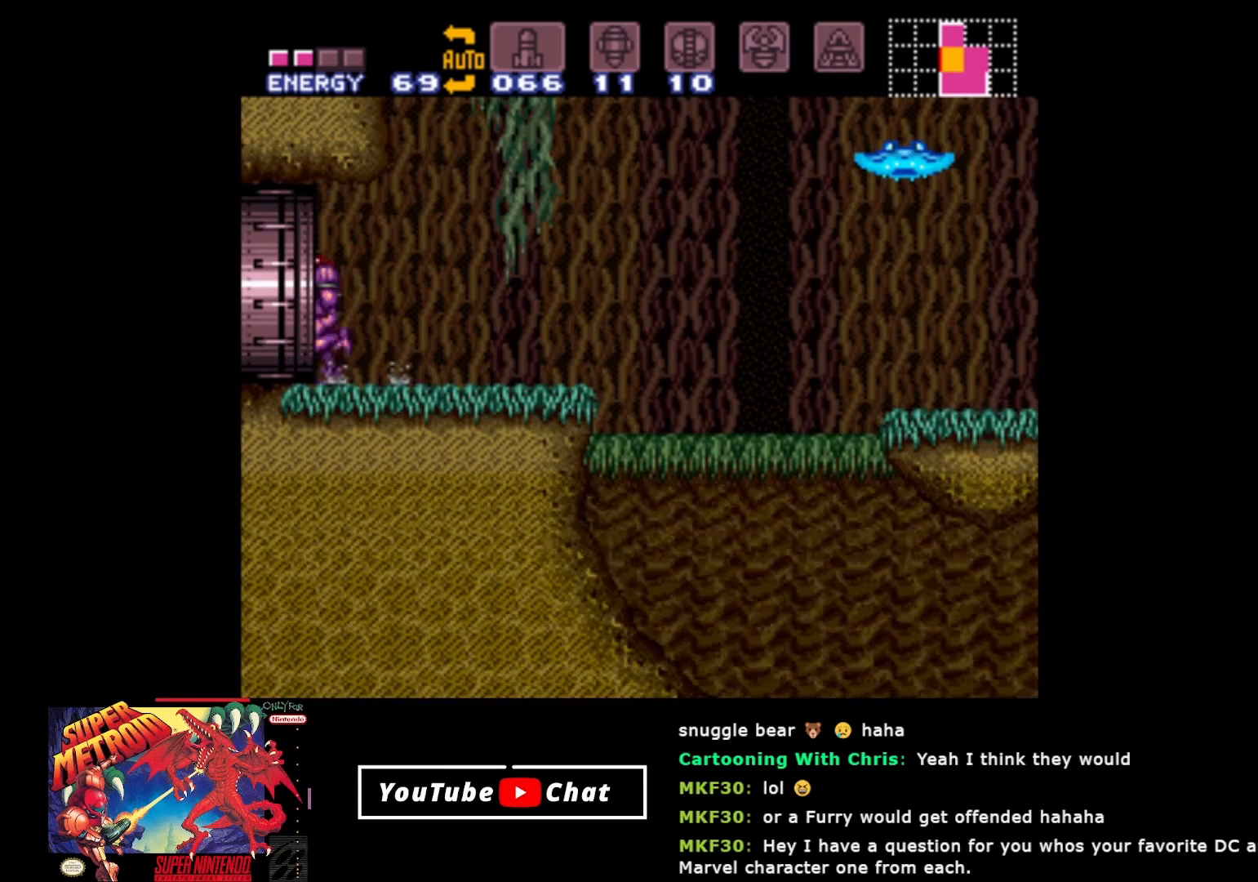
{"buttons": [], "events": [[183, "DPAD_LEFT", "up"]]}
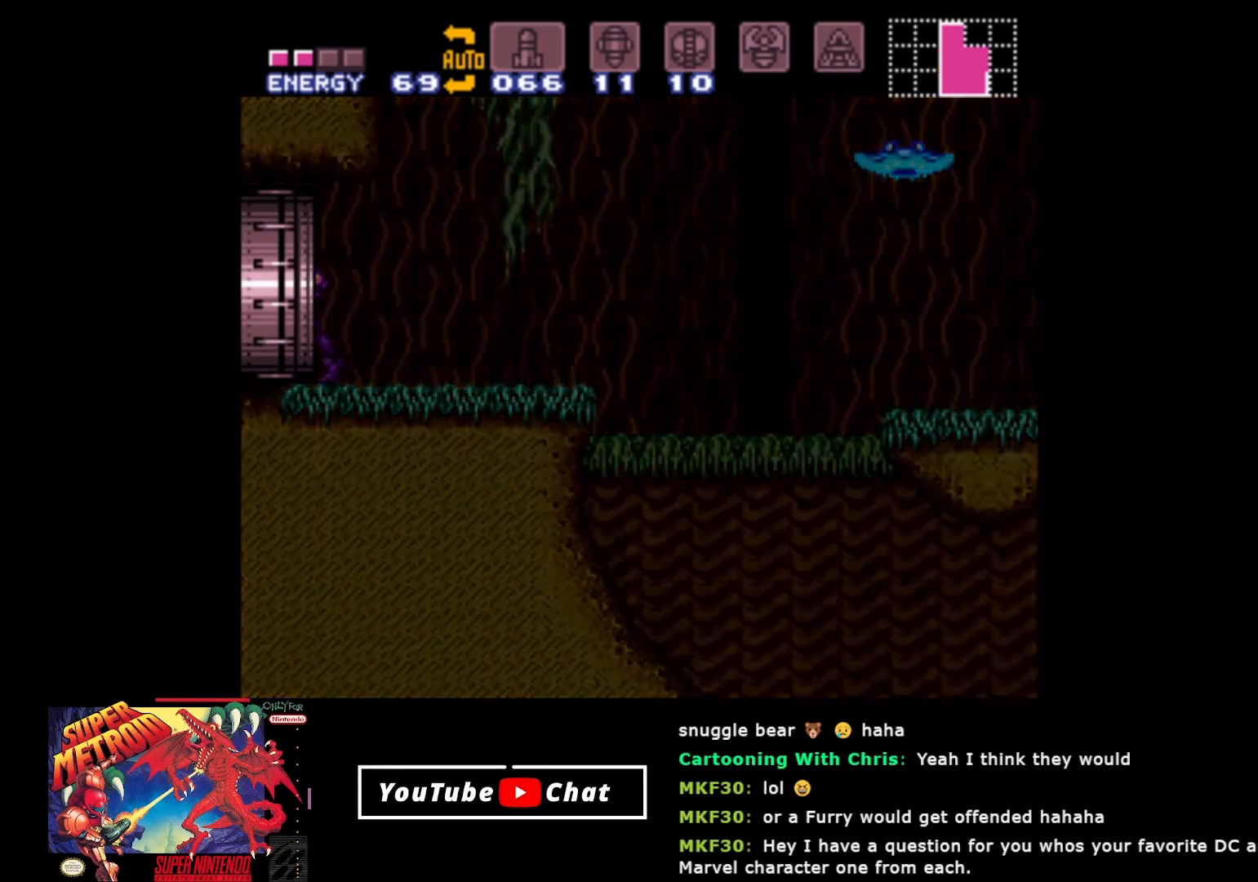
{"buttons": [], "events": [[100, "A", "down"], [217, "A", "up"], [367, "A", "down"], [450, "A", "up"]]}
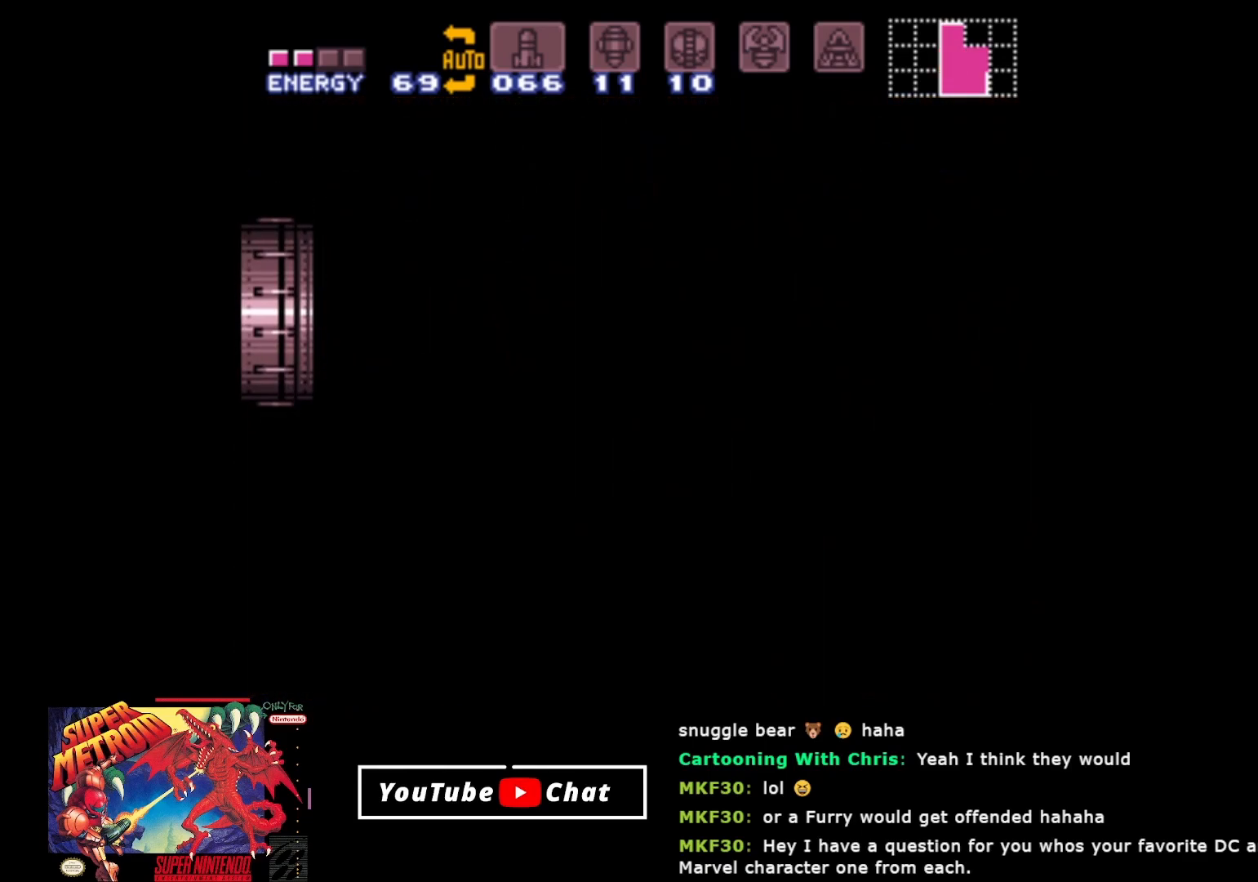
{"buttons": ["A"], "events": [[333, "A", "down"]]}
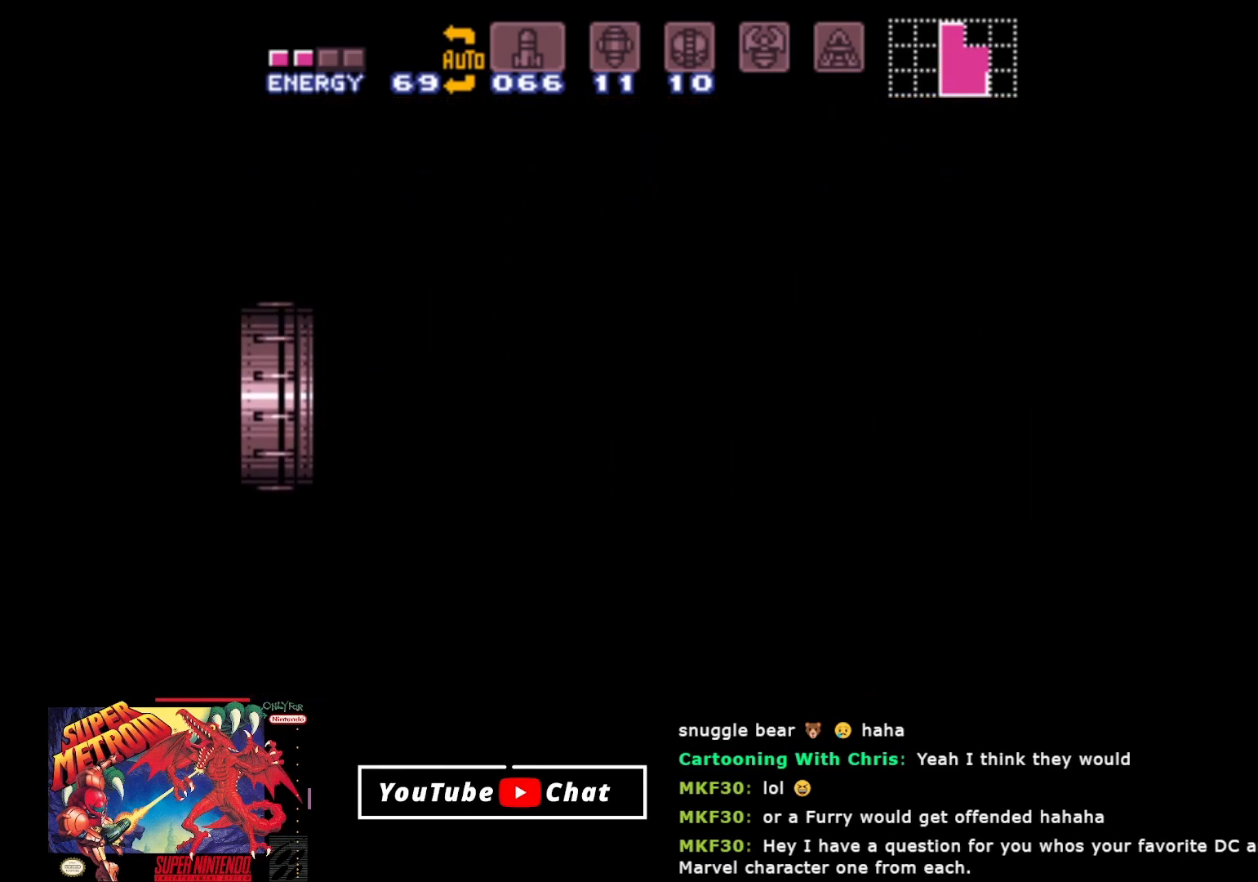
{"buttons": [], "events": [[50, "A", "up"]]}
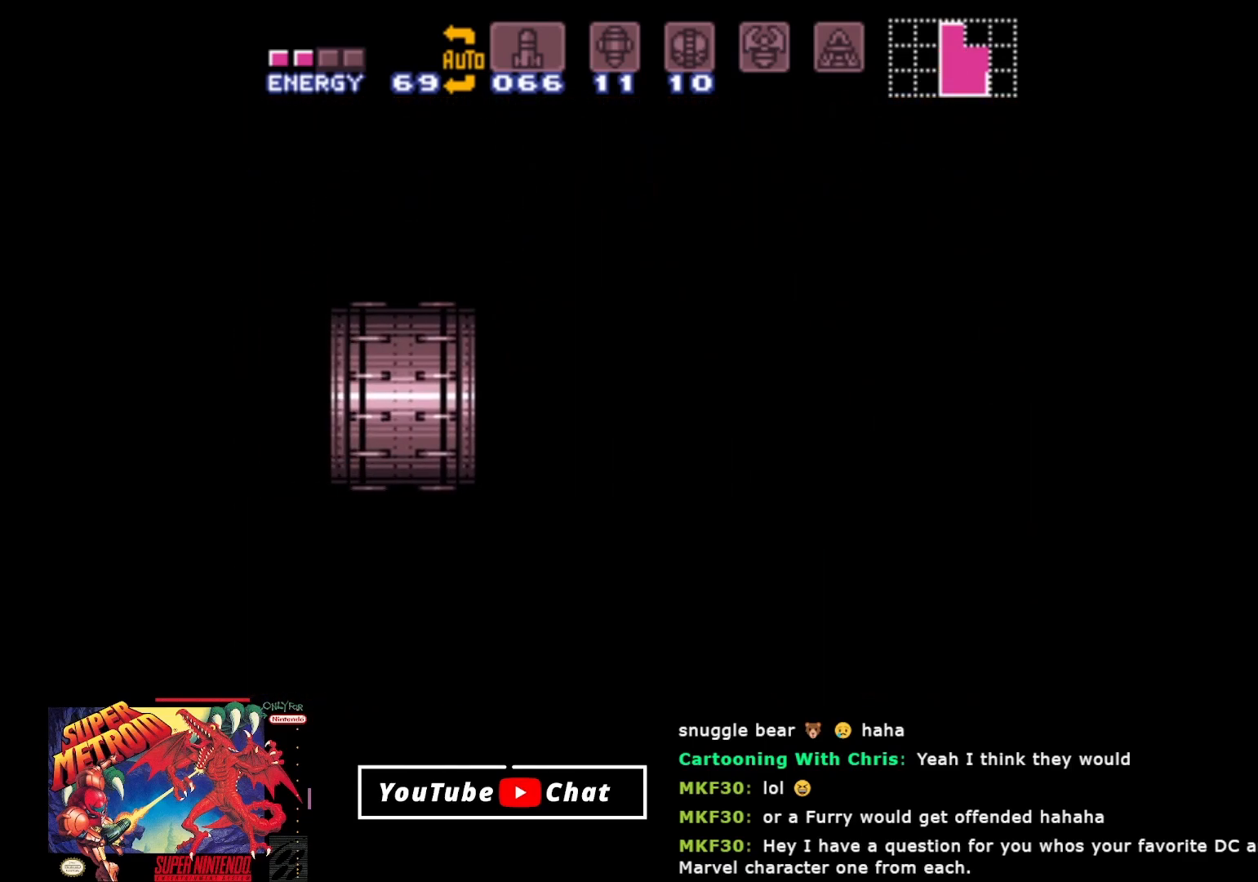
{"buttons": [], "events": []}
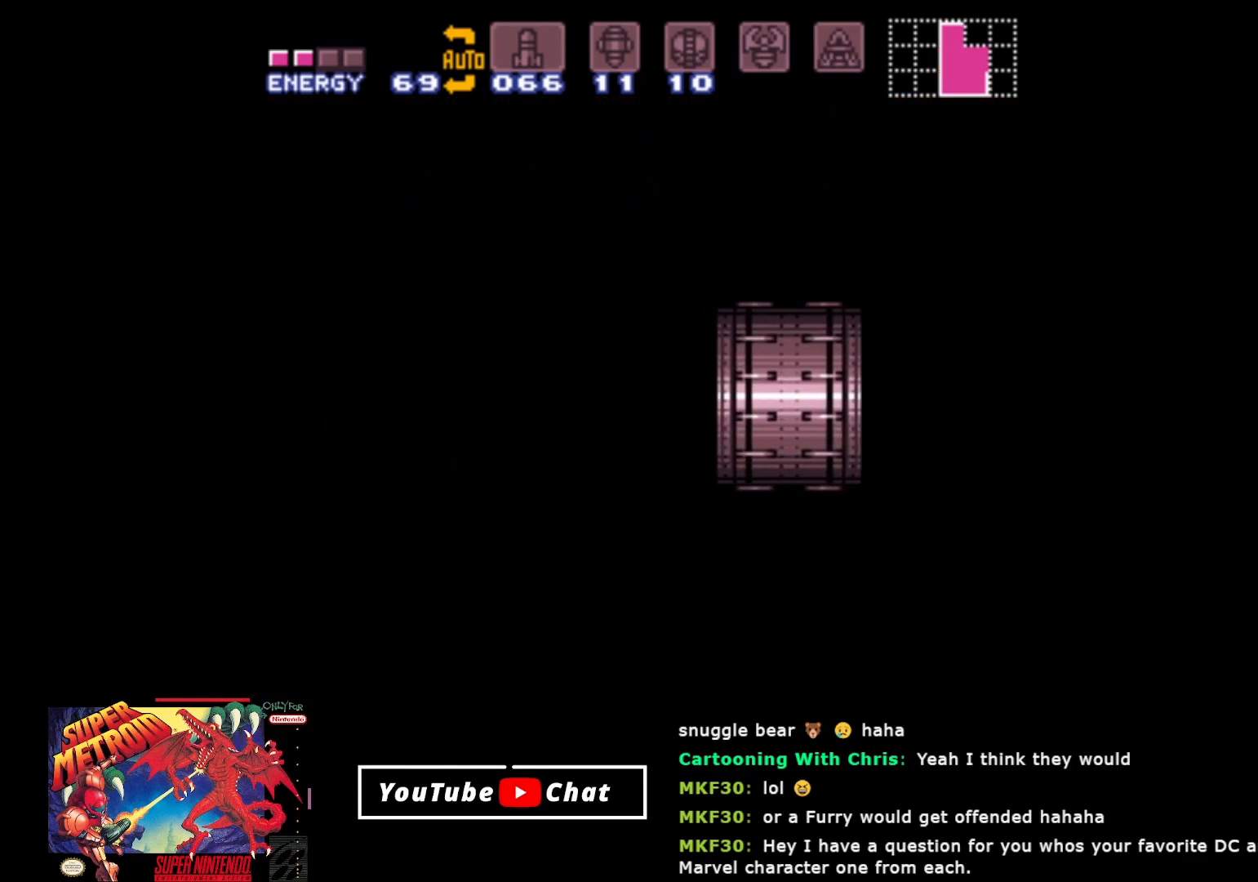
{"buttons": [], "events": []}
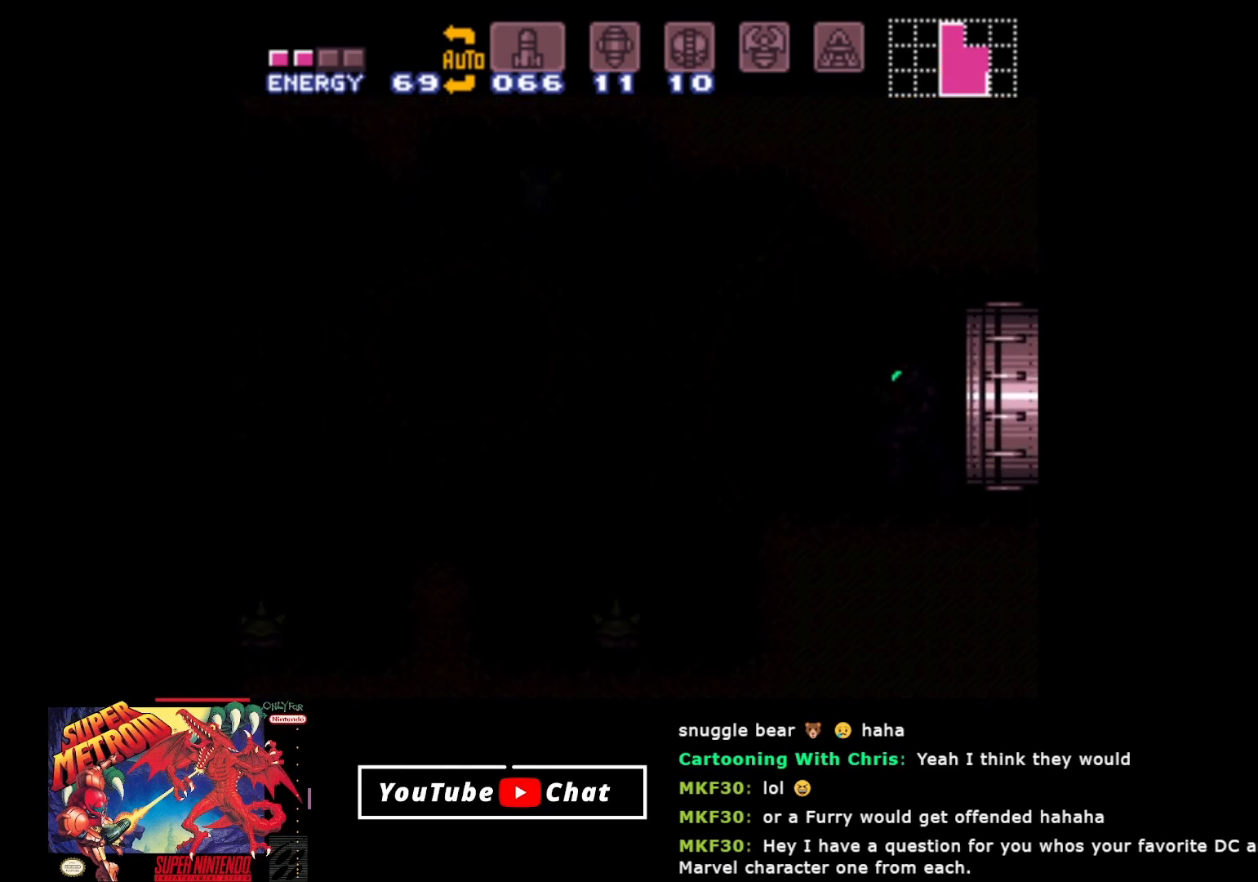
{"buttons": [], "events": []}
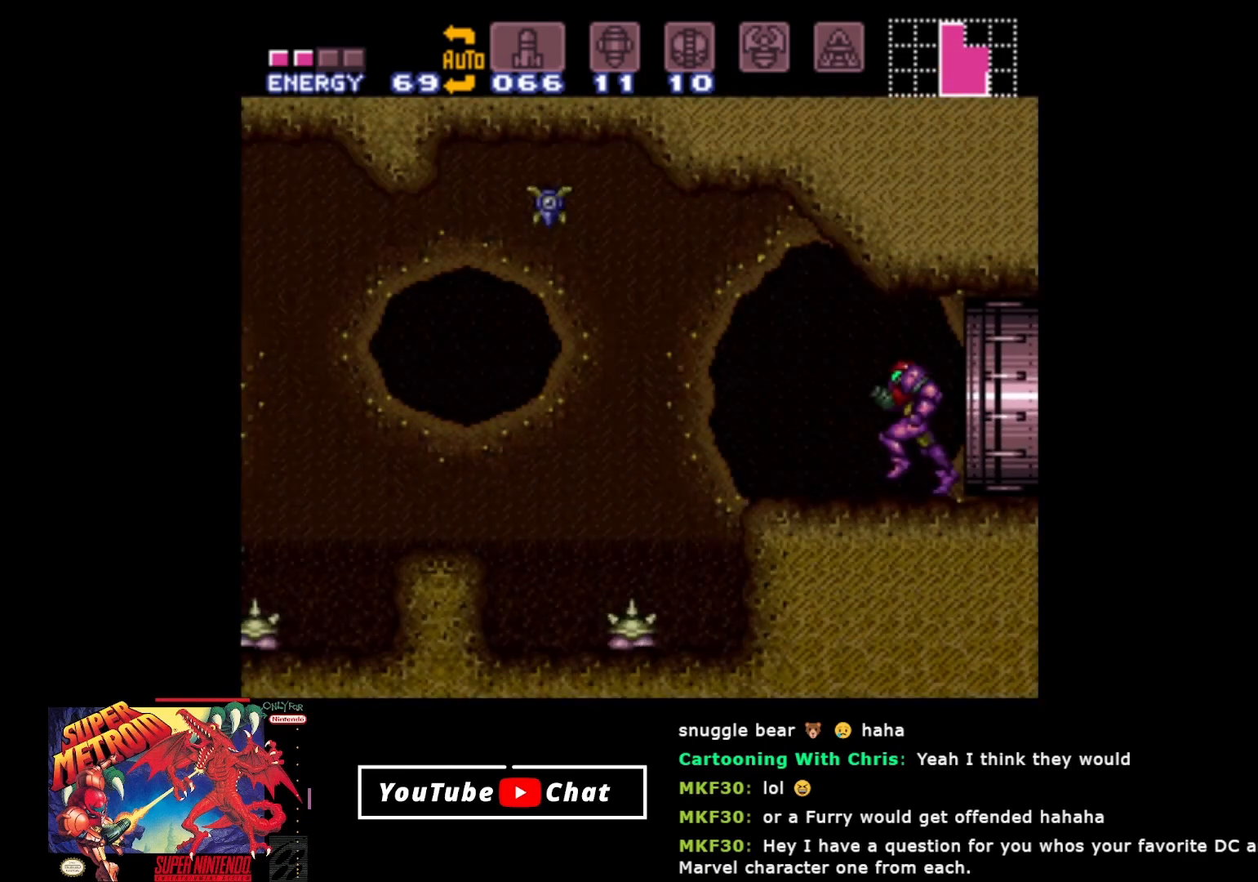
{"buttons": [], "events": [[333, "DPAD_LEFT", "down"], [483, "DPAD_LEFT", "up"]]}
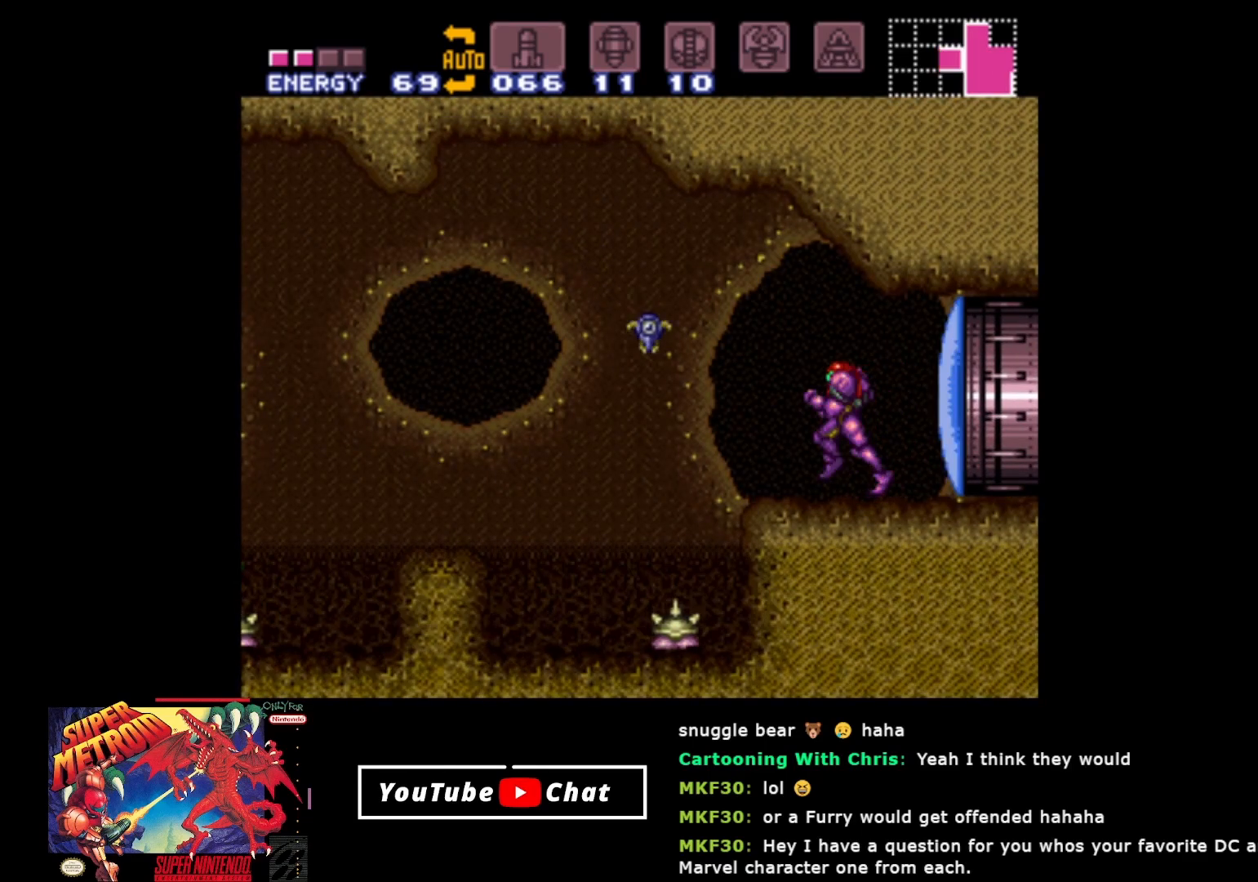
{"buttons": [], "events": [[133, "Y", "down"], [217, "Y", "up"]]}
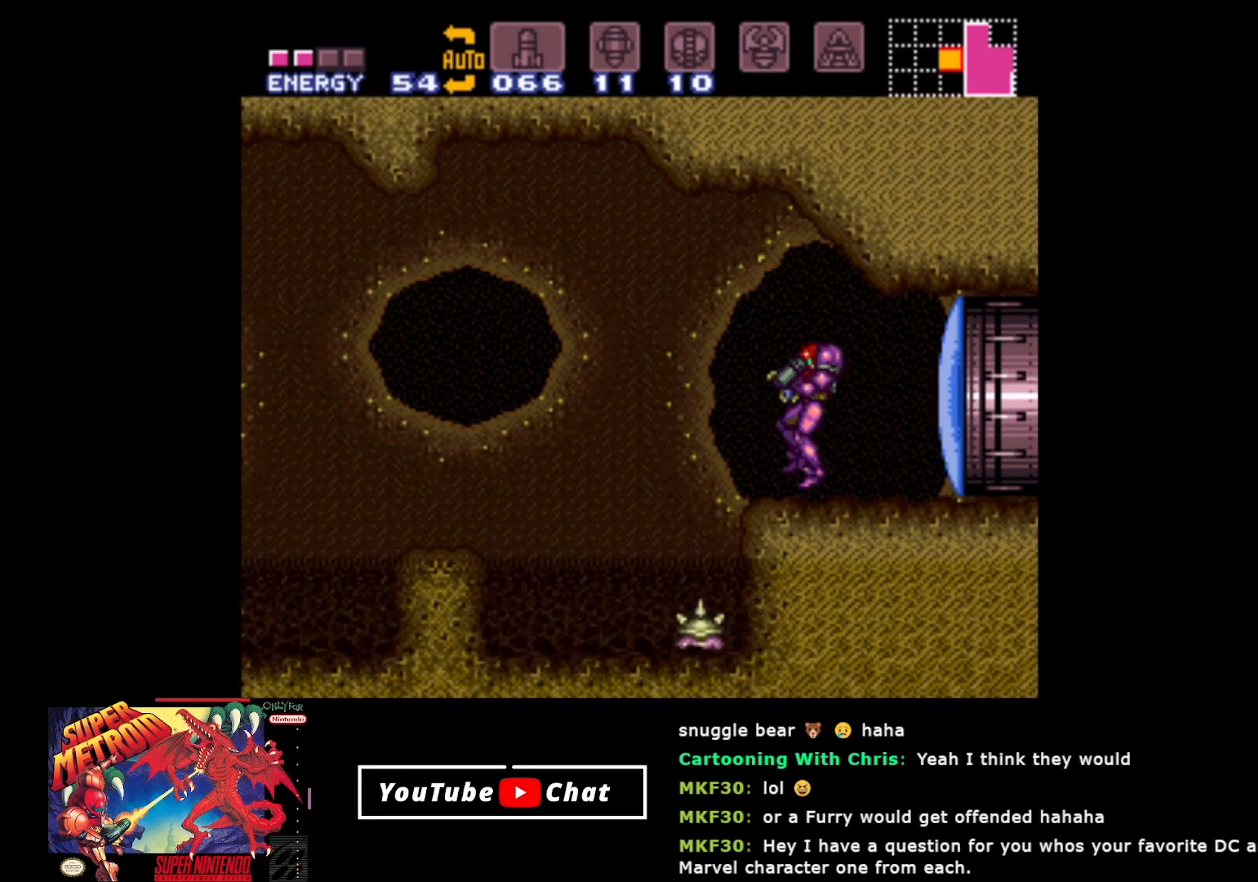
{"buttons": ["DPAD_UP"], "events": [[400, "Y", "down"], [467, "DPAD_UP", "down"], [467, "Y", "up"]]}
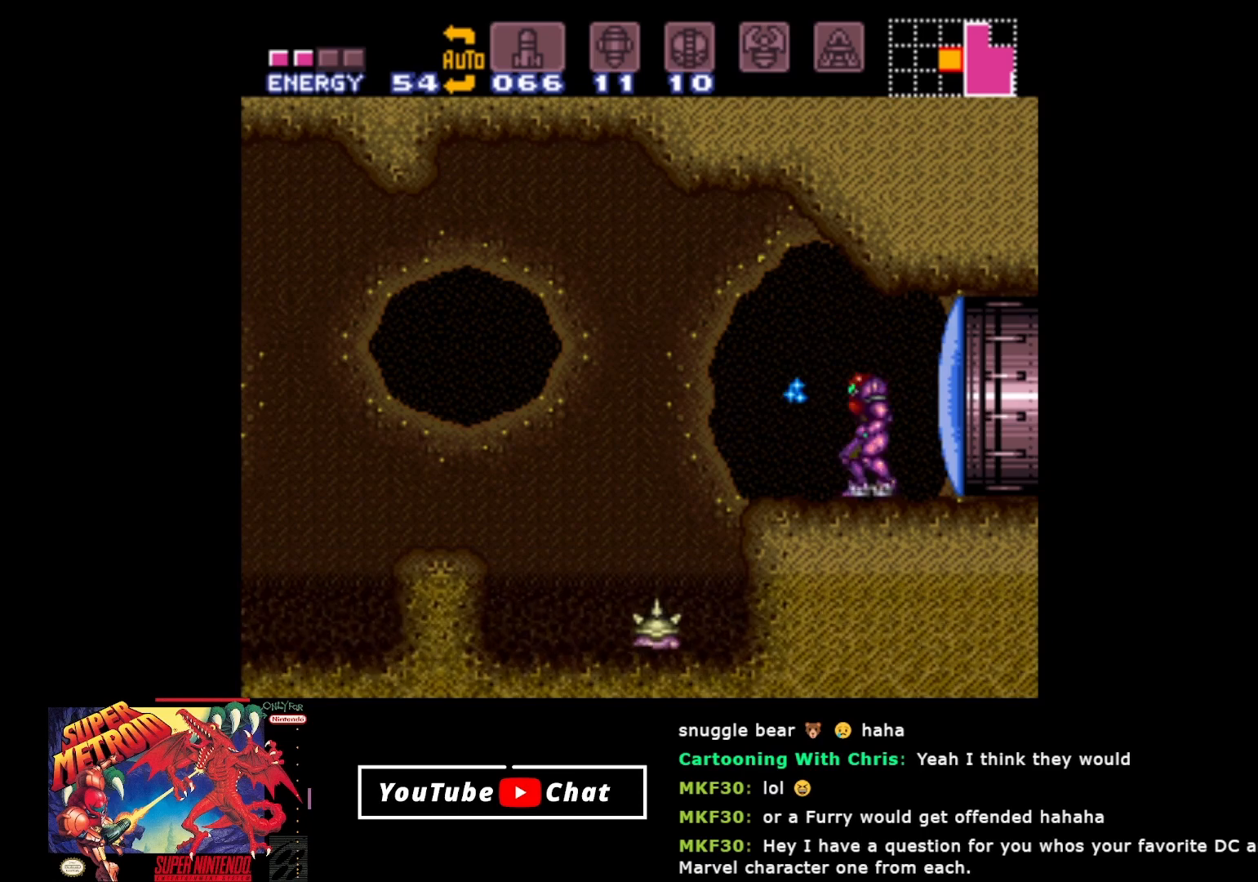
{"buttons": ["DPAD_UP"], "events": [[67, "Y", "down"], [117, "Y", "up"], [383, "Y", "down"], [467, "Y", "up"]]}
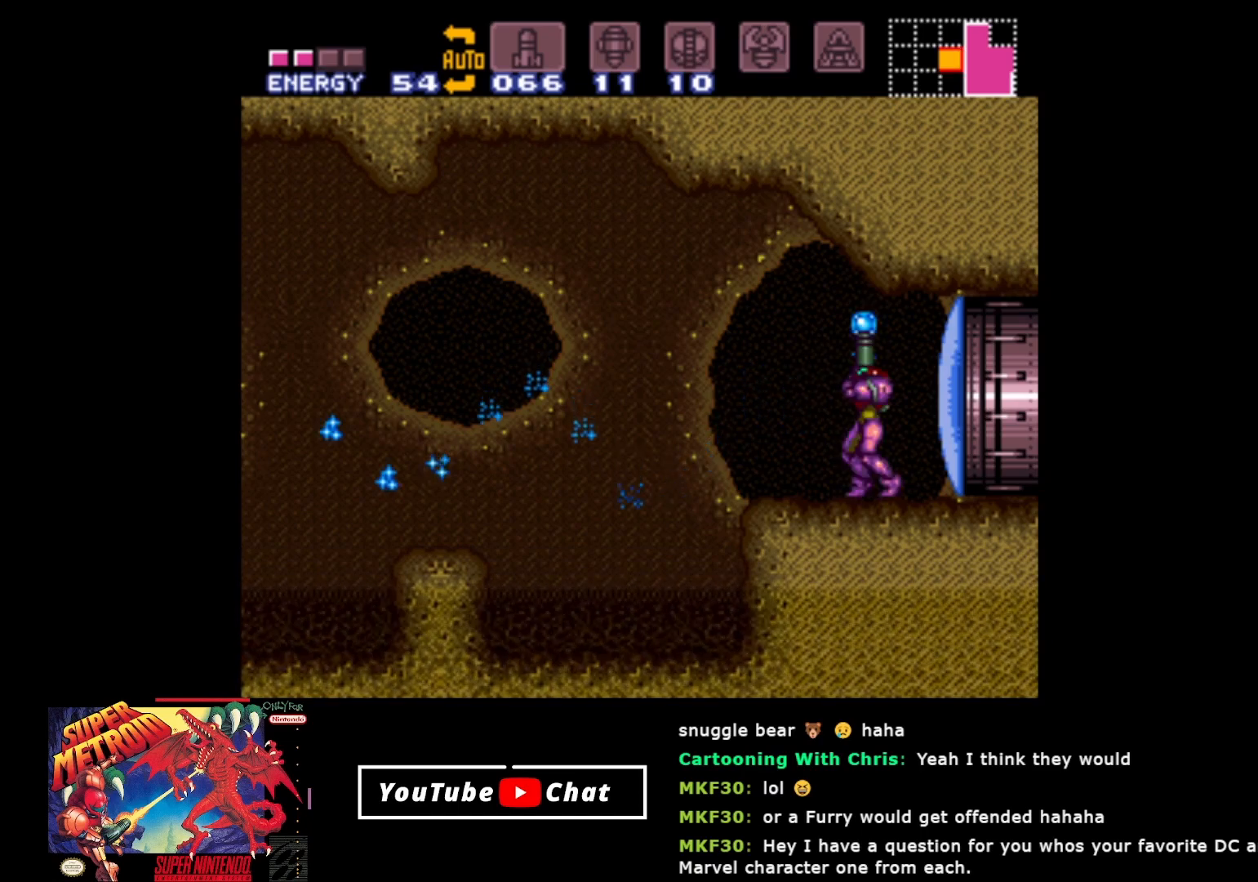
{"buttons": ["A", "DPAD_LEFT"], "events": [[50, "Y", "down"], [150, "DPAD_UP", "up"], [183, "DPAD_LEFT", "down"], [200, "Y", "up"], [483, "A", "down"]]}
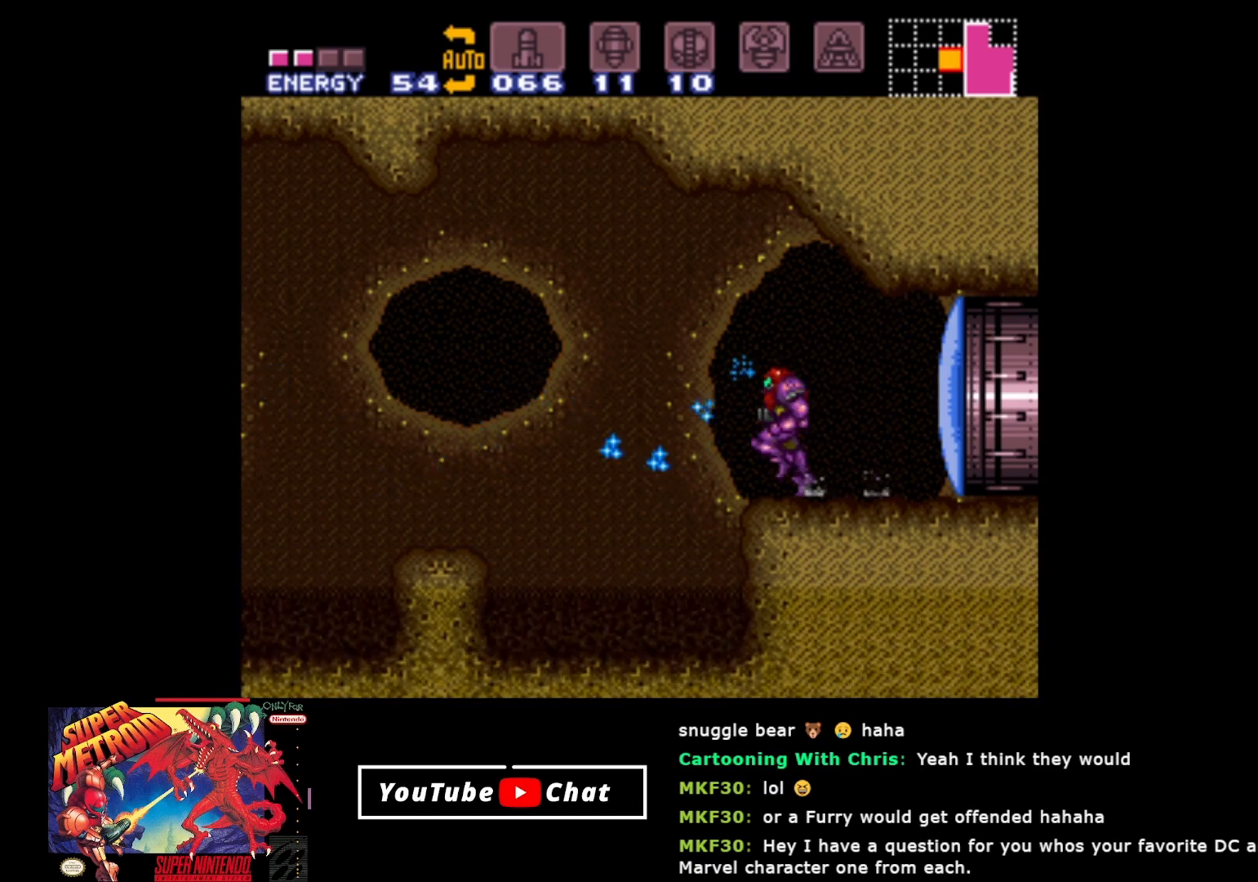
{"buttons": ["DPAD_LEFT"], "events": [[417, "A", "up"]]}
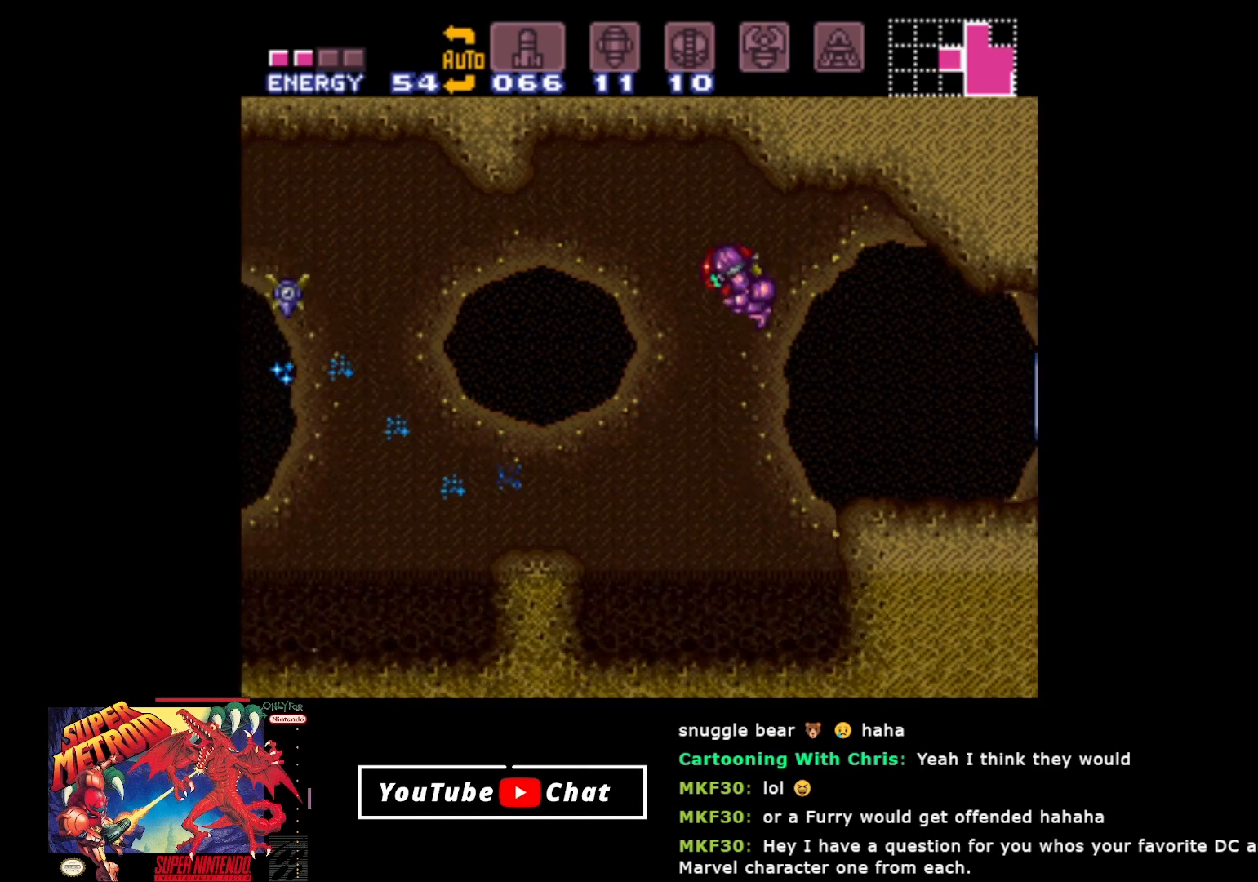
{"buttons": ["DPAD_LEFT"], "events": [[100, "A", "down"], [333, "A", "up"]]}
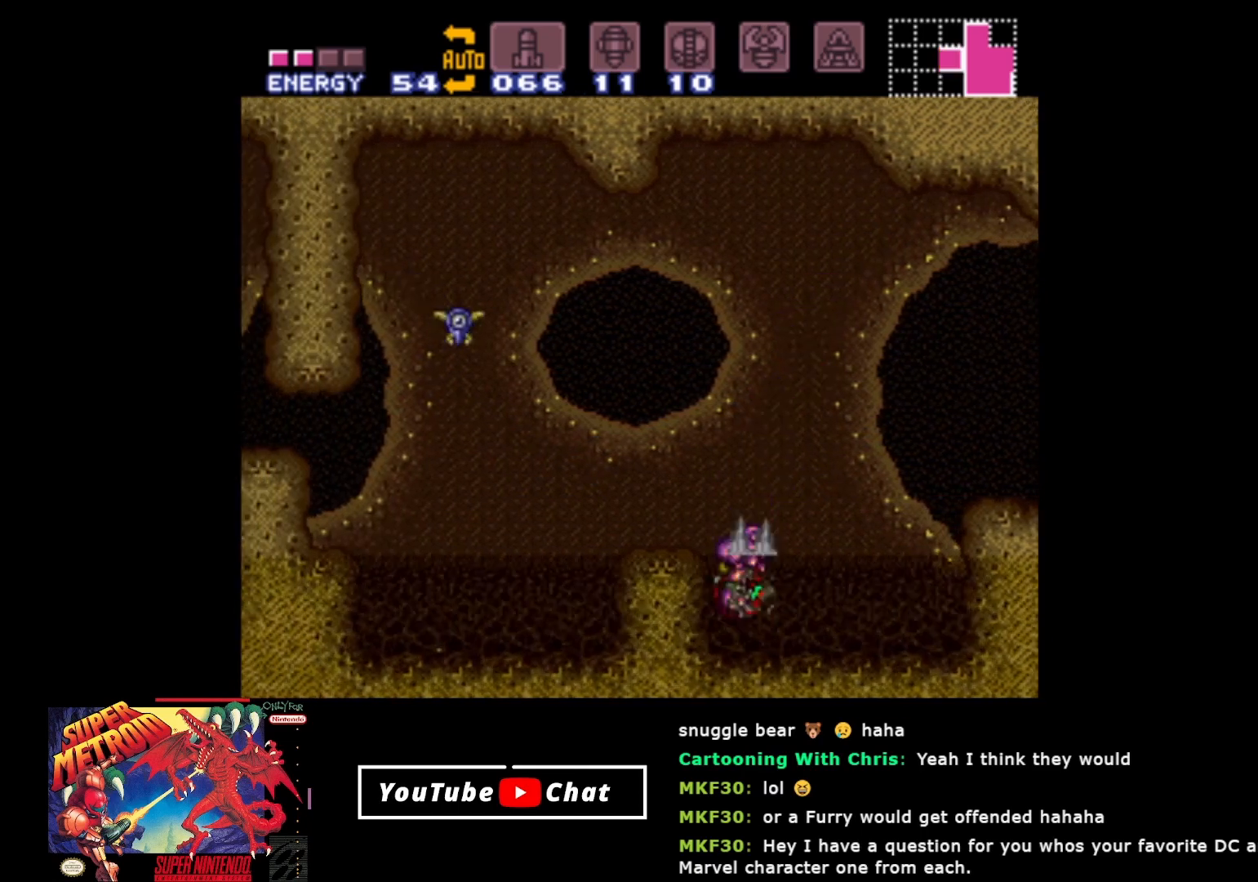
{"buttons": ["X"], "events": [[183, "A", "down"], [333, "A", "up"], [433, "DPAD_LEFT", "up"], [467, "X", "down"]]}
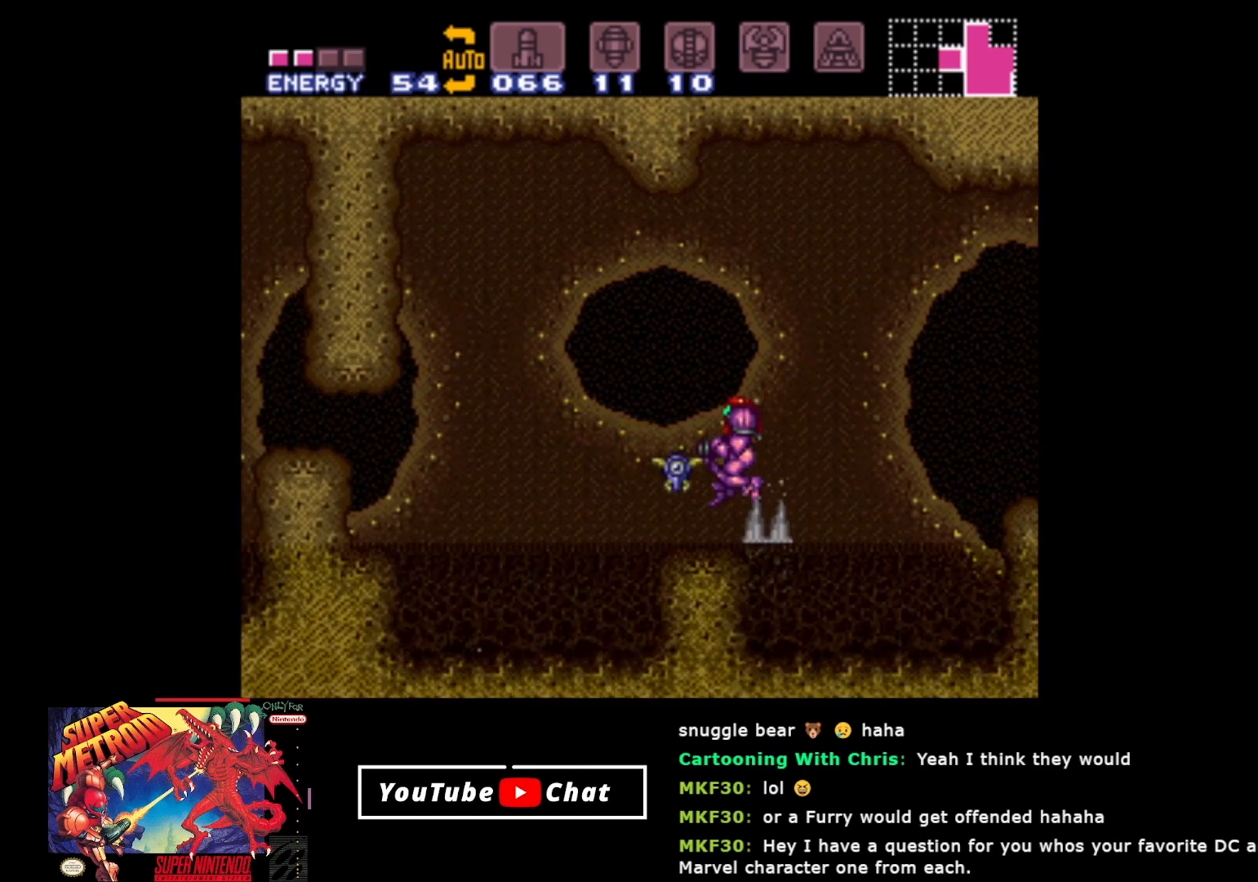
{"buttons": ["DPAD_LEFT"], "events": [[83, "X", "up"], [167, "X", "down"], [183, "Y", "down"], [200, "X", "up"], [250, "Y", "up"], [300, "Y", "down"], [383, "DPAD_LEFT", "down"], [417, "Y", "up"]]}
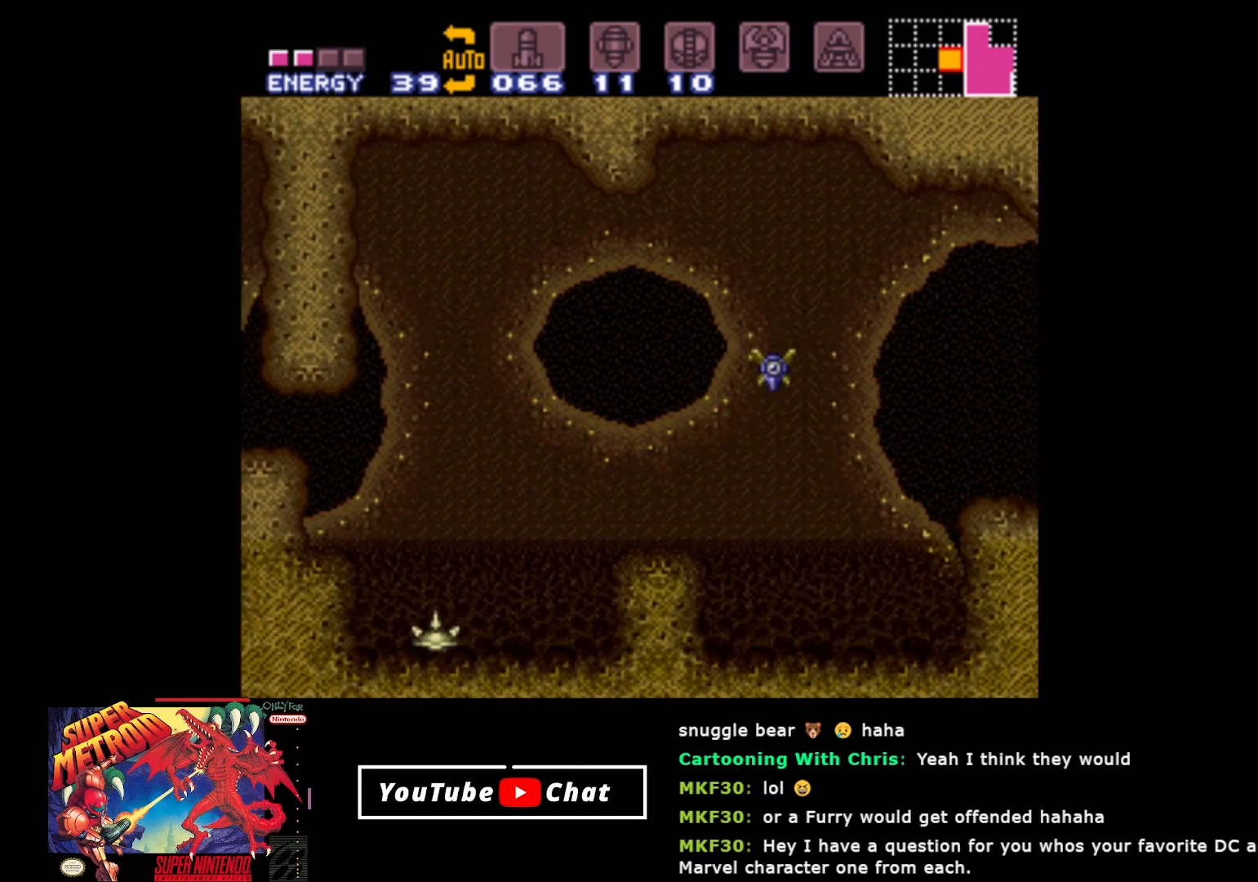
{"buttons": ["DPAD_LEFT"], "events": [[283, "A", "down"], [450, "A", "up"]]}
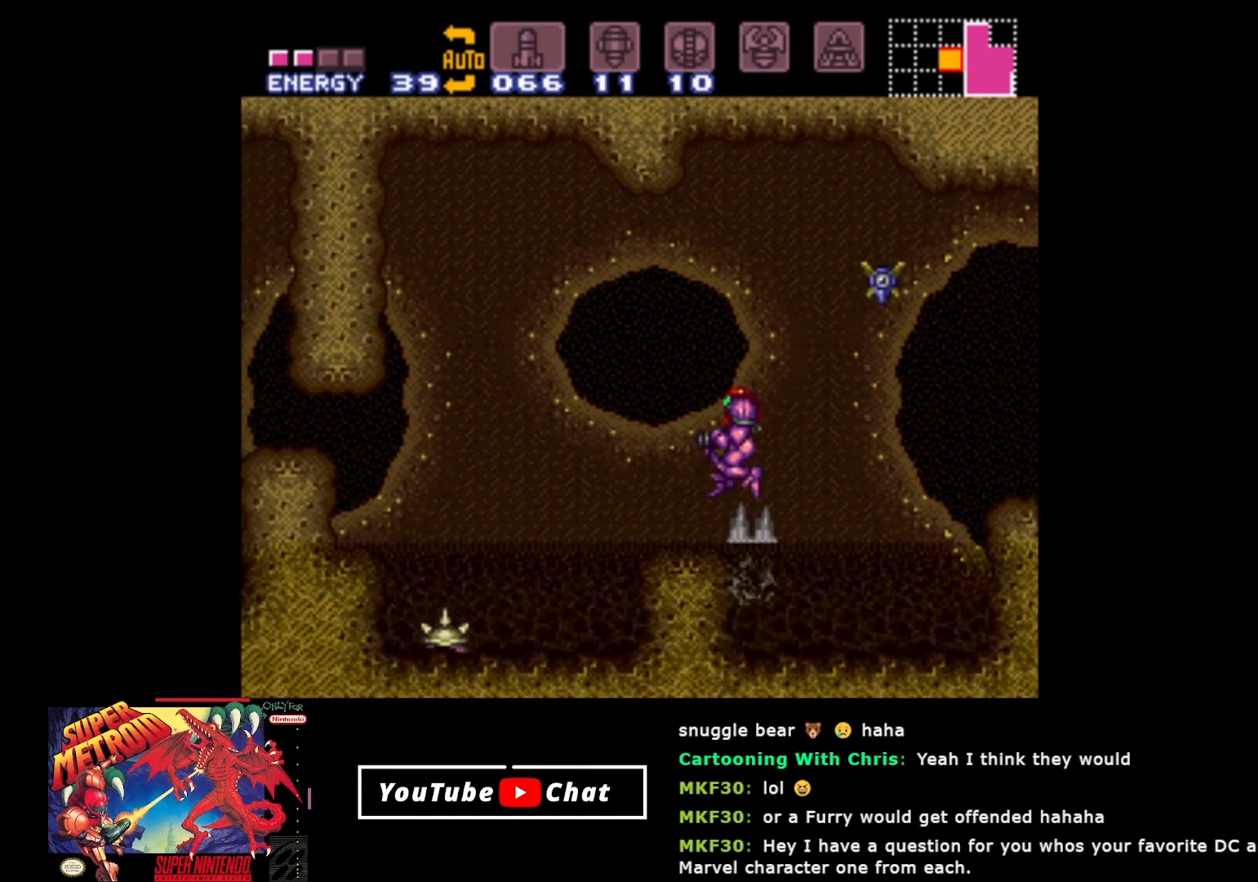
{"buttons": ["A", "DPAD_LEFT"], "events": [[317, "A", "down"]]}
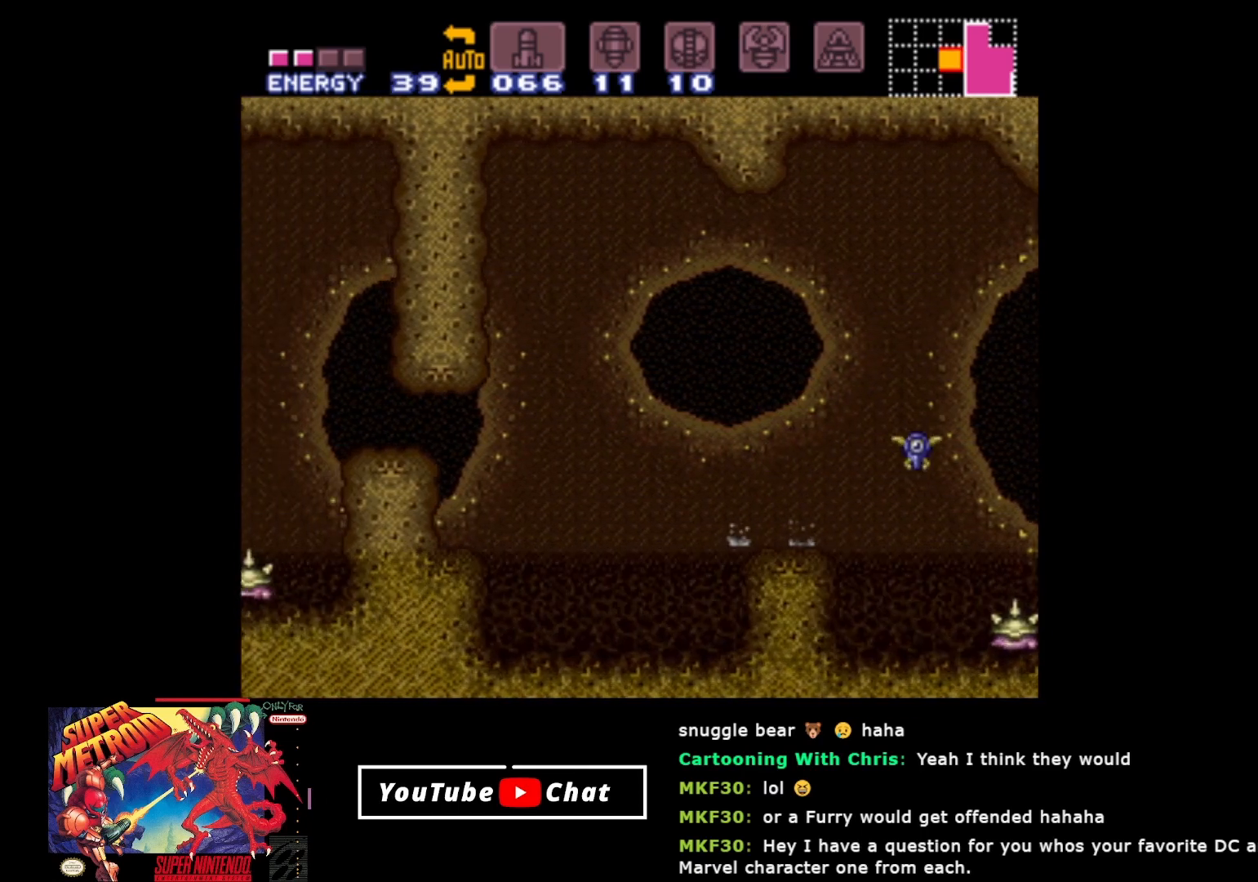
{"buttons": ["DPAD_LEFT"], "events": [[450, "A", "up"]]}
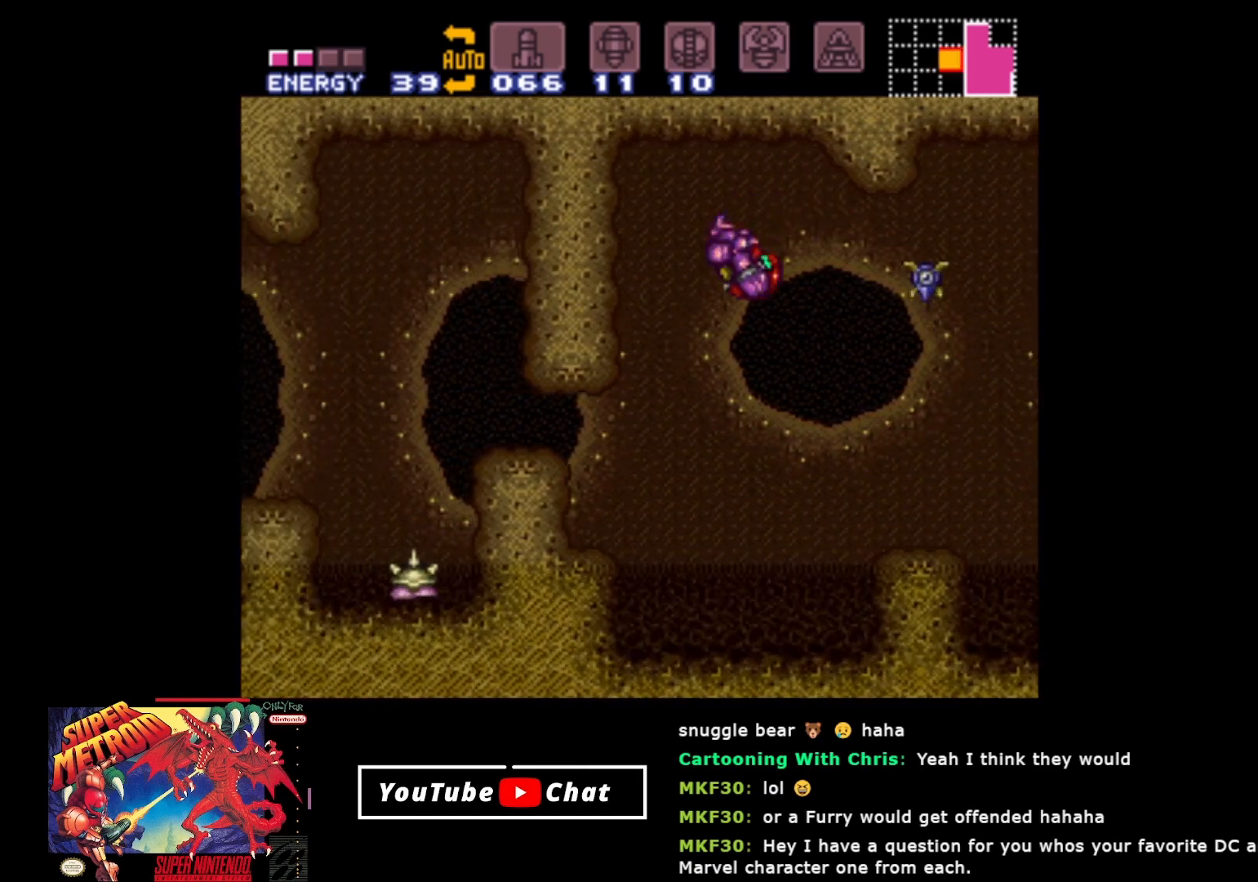
{"buttons": ["A", "DPAD_LEFT"], "events": [[500, "A", "down"]]}
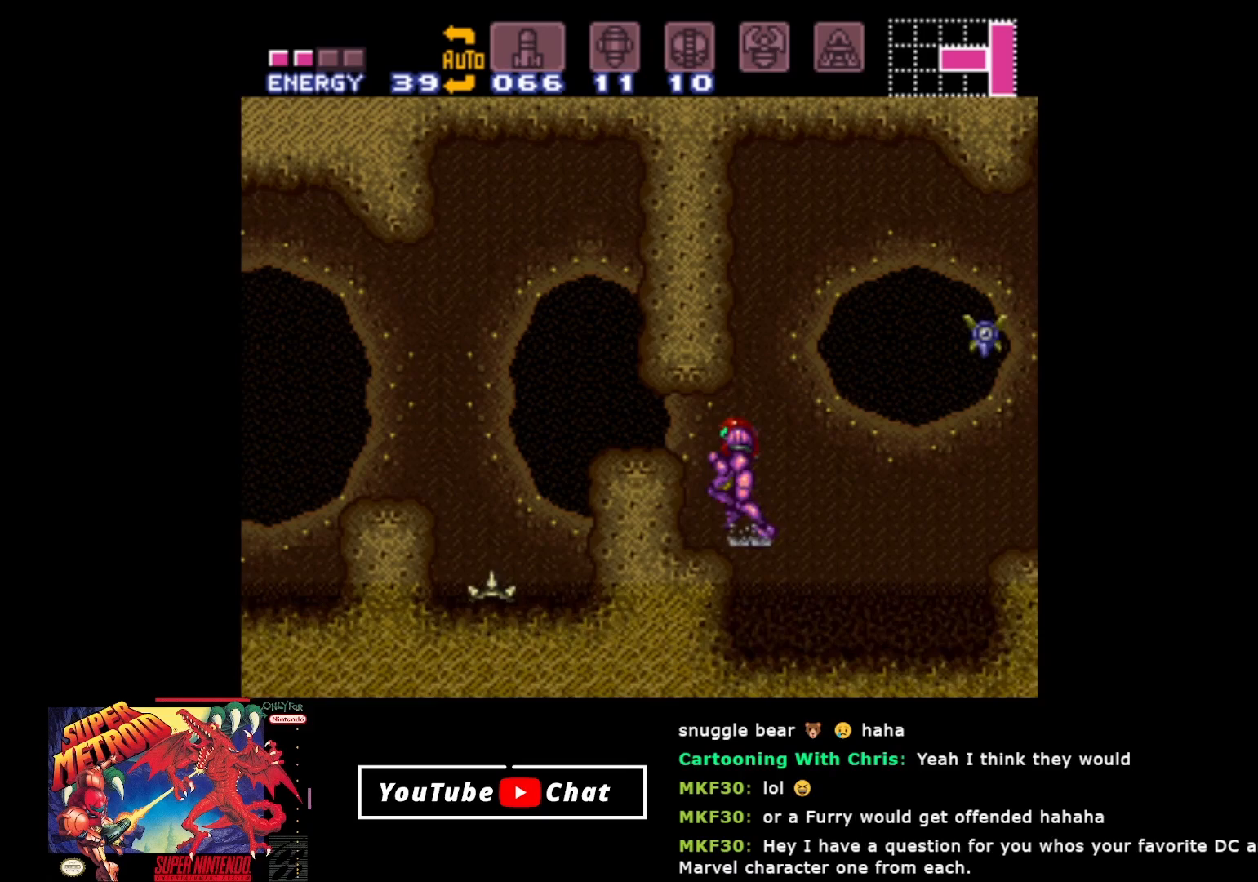
{"buttons": ["Y"], "events": [[217, "A", "up"], [350, "DPAD_LEFT", "up"], [400, "DPAD_RIGHT", "down"], [400, "Y", "down"], [467, "DPAD_RIGHT", "up"]]}
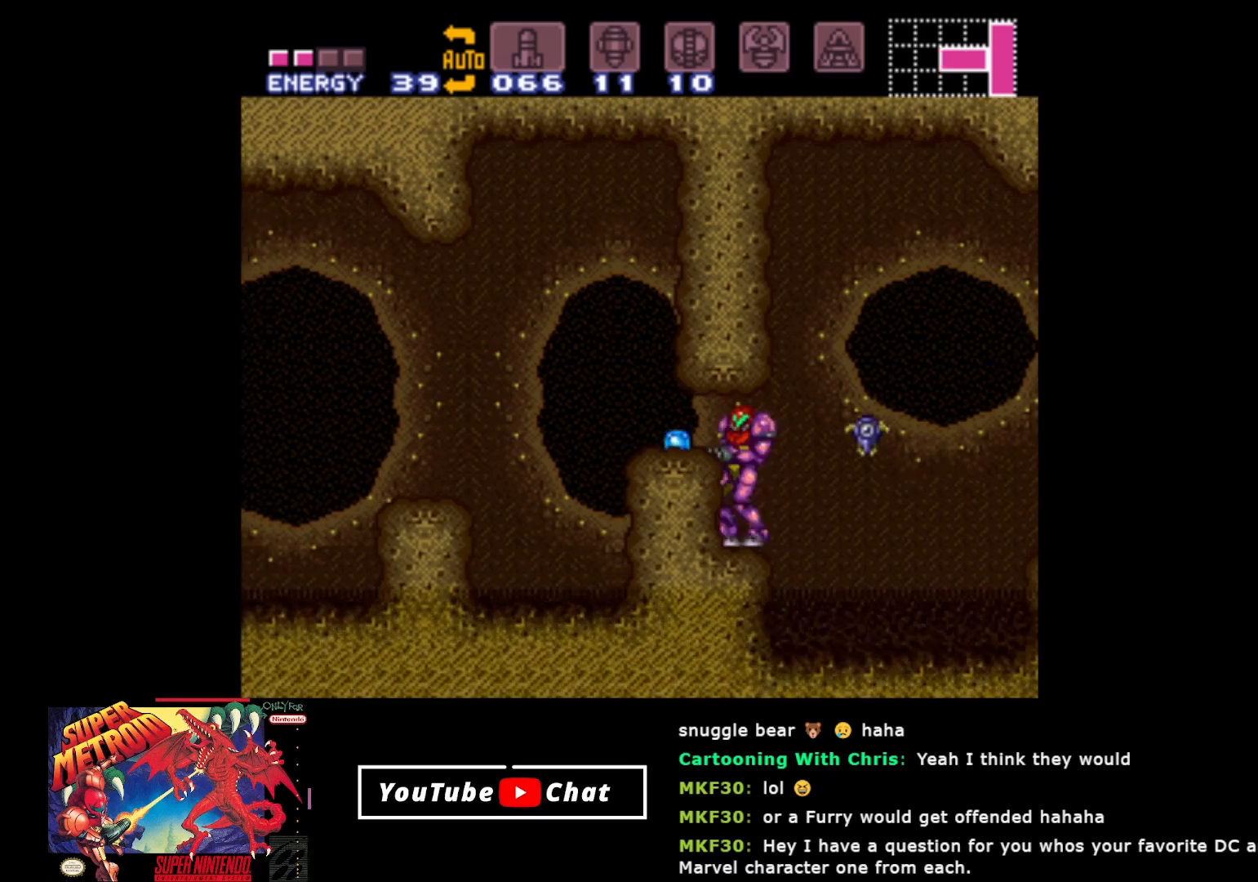
{"buttons": [], "events": [[17, "Y", "up"], [83, "Y", "down"], [183, "Y", "up"], [250, "Y", "down"], [350, "Y", "up"], [417, "Y", "down"], [500, "Y", "up"]]}
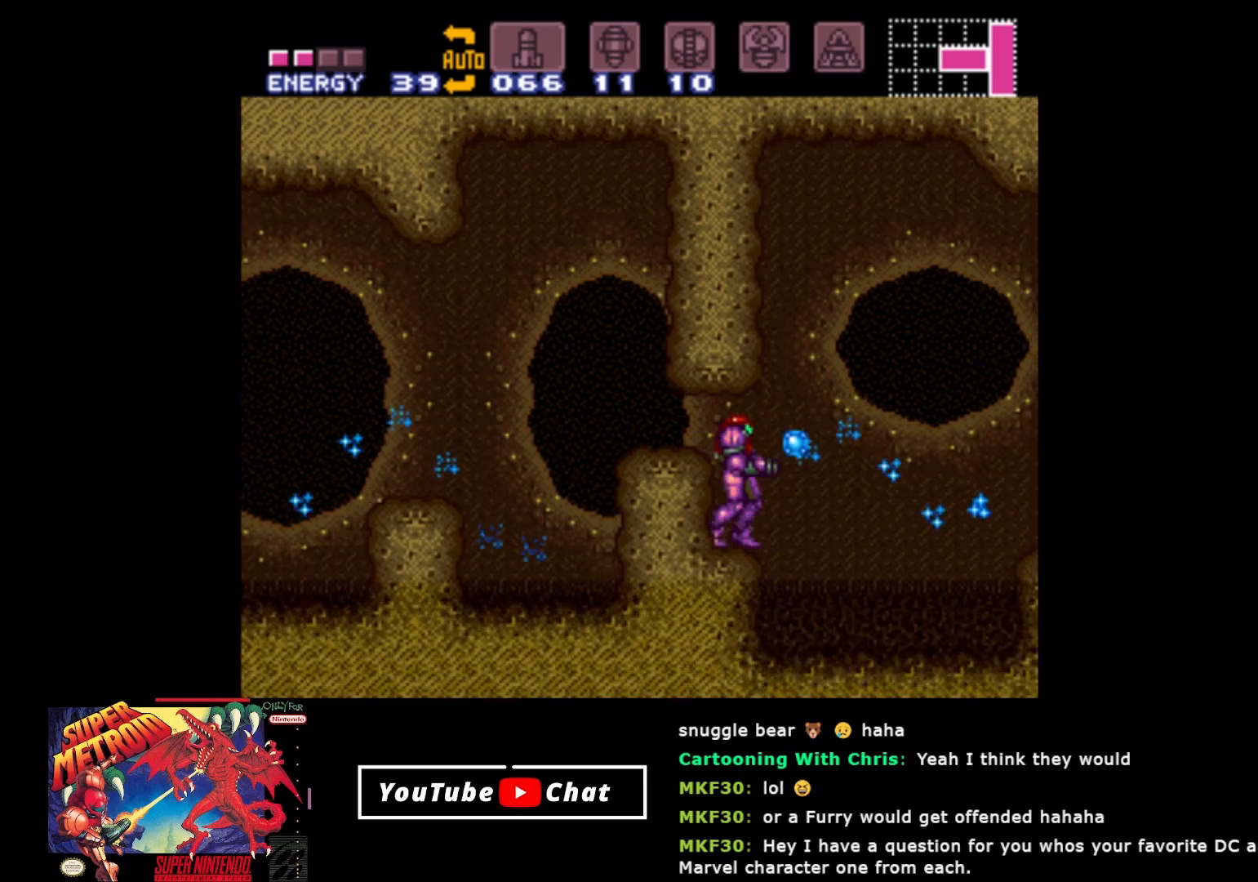
{"buttons": [], "events": [[83, "Y", "down"], [183, "Y", "up"], [250, "Y", "down"], [317, "Y", "up"], [333, "DPAD_UP", "down"], [467, "DPAD_UP", "up"]]}
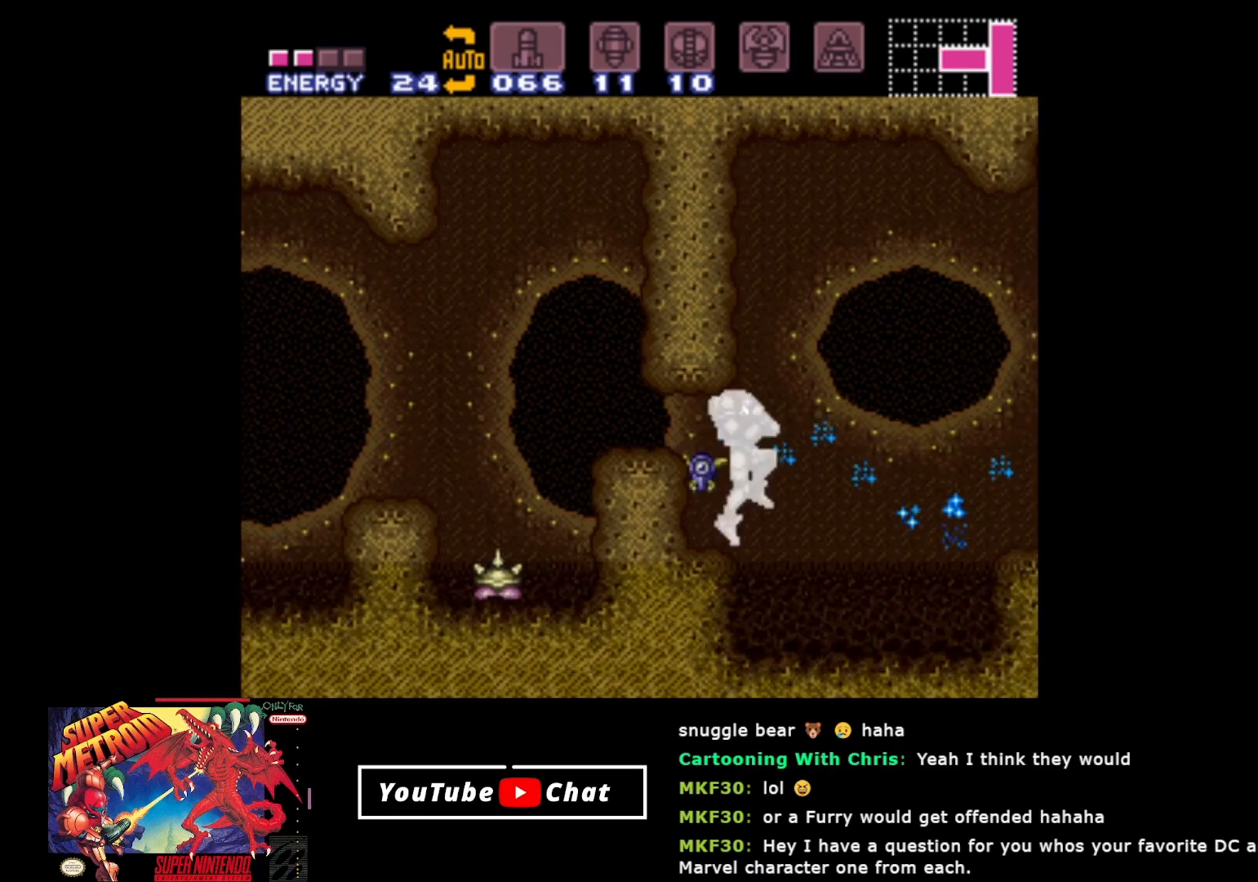
{"buttons": [], "events": [[100, "DPAD_DOWN", "down"], [167, "DPAD_DOWN", "up"], [250, "DPAD_DOWN", "down"], [300, "DPAD_DOWN", "up"], [400, "DPAD_DOWN", "down"], [467, "DPAD_DOWN", "up"]]}
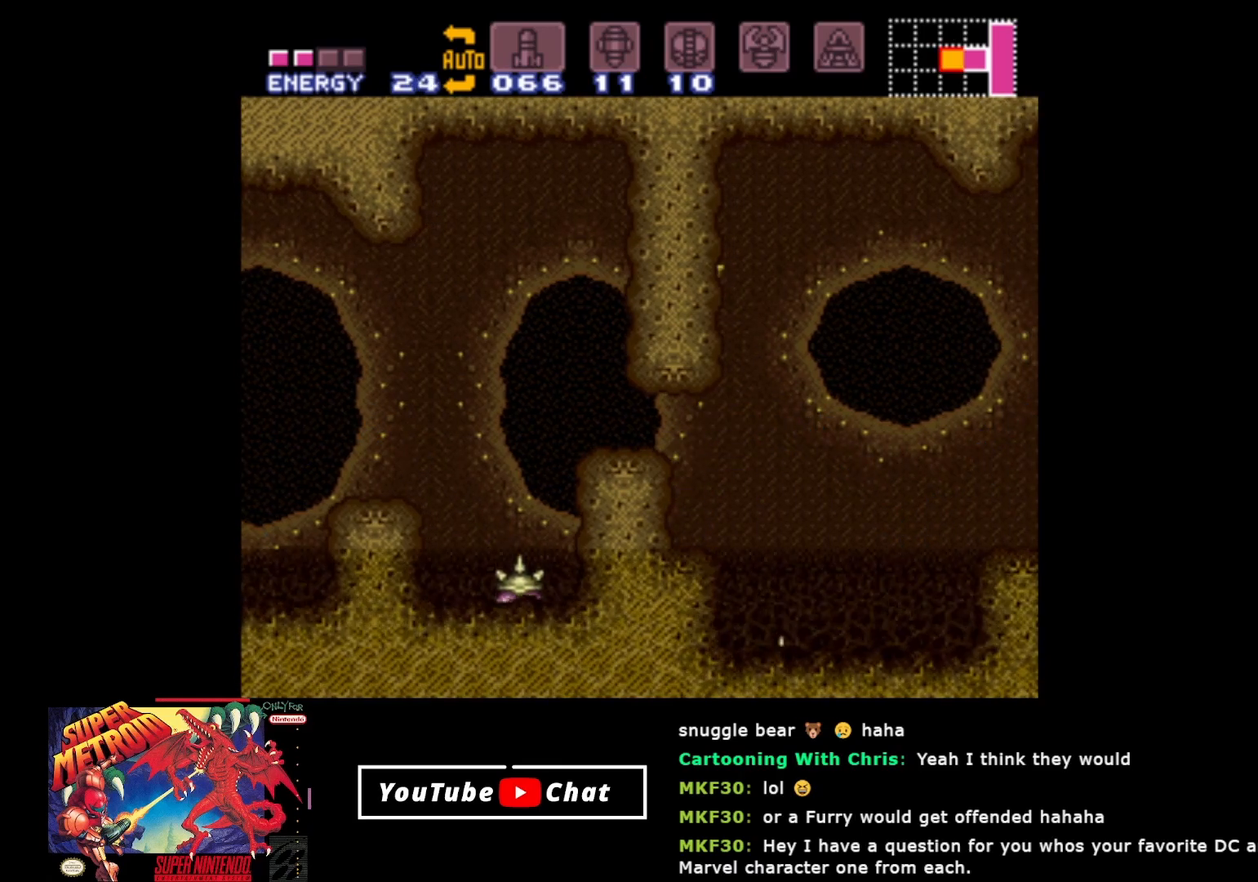
{"buttons": ["DPAD_UP"], "events": [[133, "A", "down"], [233, "DPAD_LEFT", "down"], [333, "DPAD_UP", "down"], [400, "A", "up"], [483, "DPAD_LEFT", "up"]]}
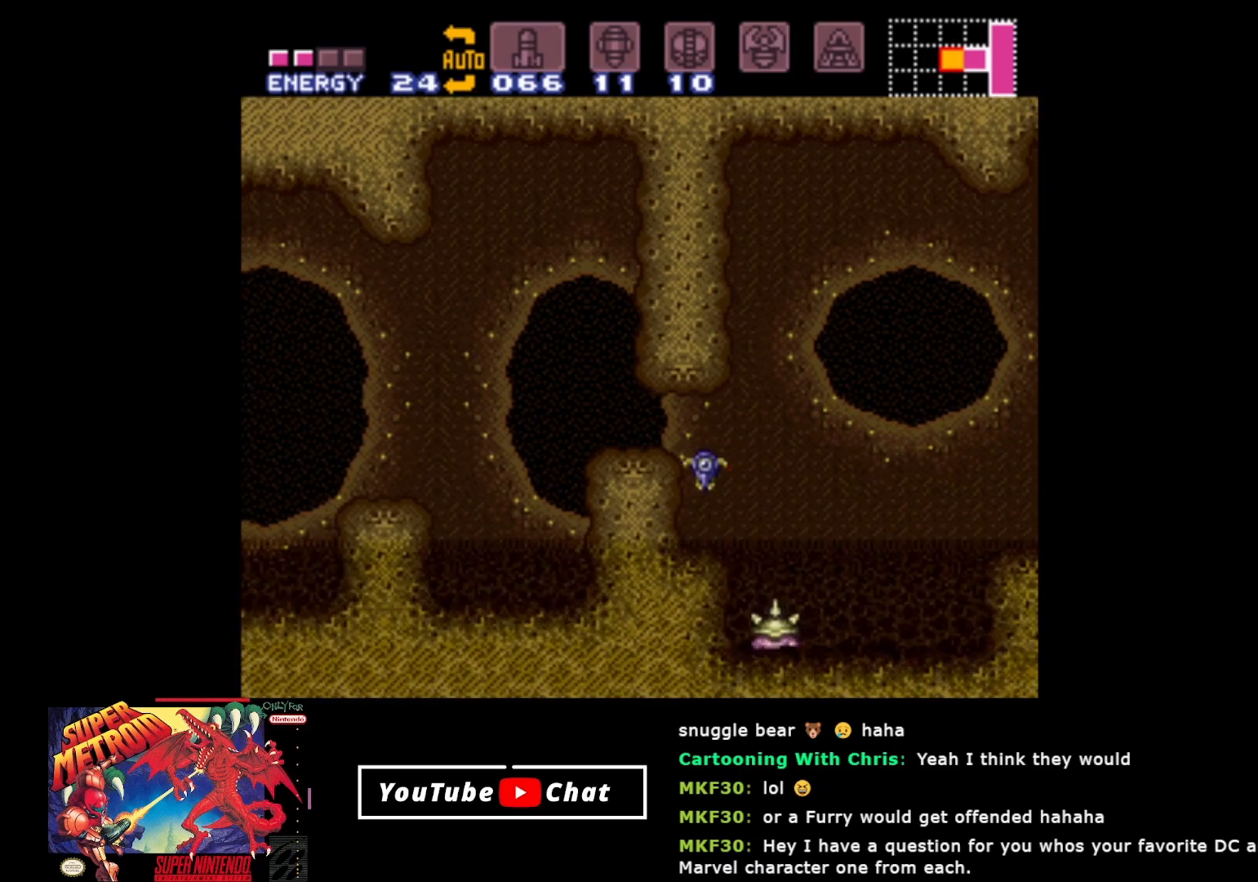
{"buttons": ["DPAD_UP"], "events": [[17, "DPAD_UP", "up"], [100, "DPAD_UP", "down"], [100, "Y", "down"], [200, "Y", "up"], [267, "Y", "down"], [350, "Y", "up"], [433, "Y", "down"], [500, "Y", "up"]]}
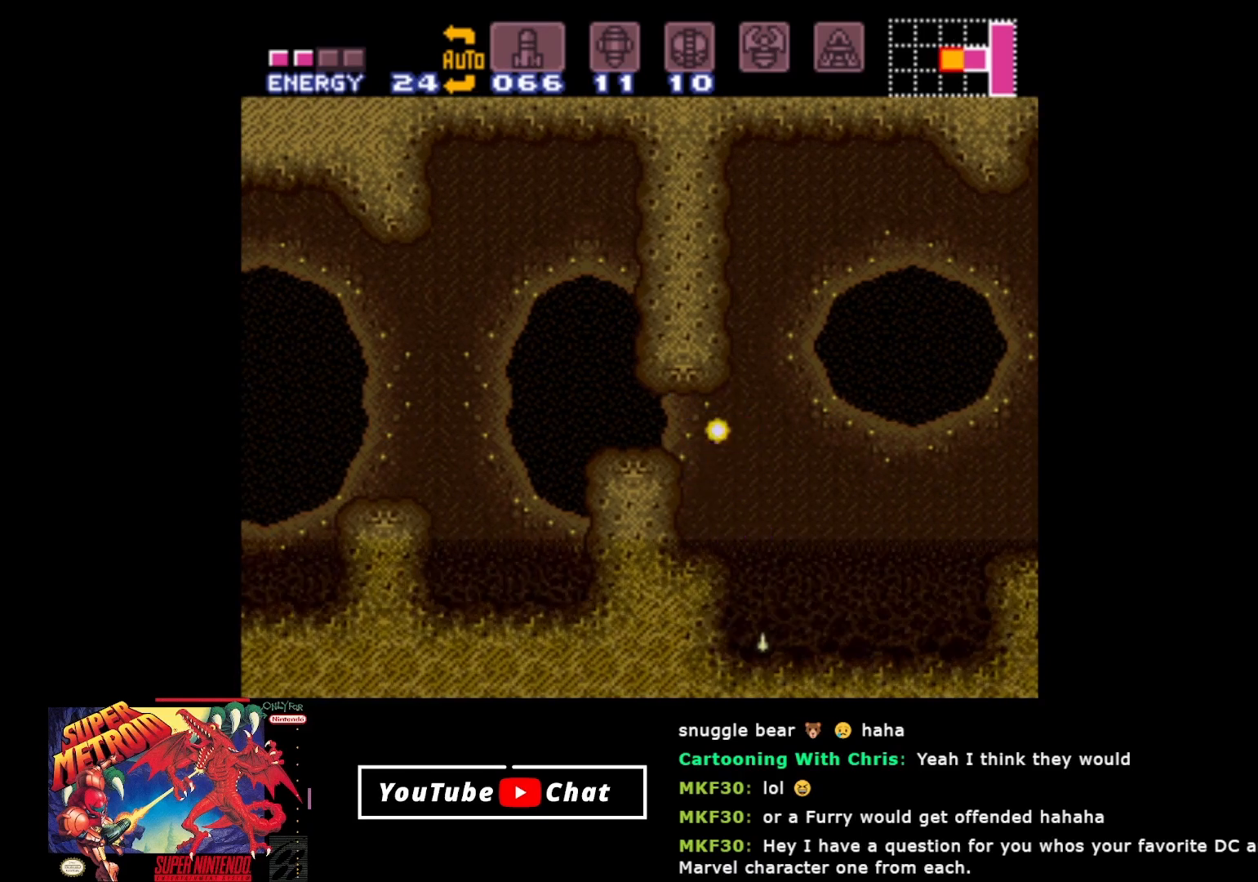
{"buttons": ["DPAD_LEFT"], "events": [[83, "Y", "down"], [183, "Y", "up"], [233, "Y", "down"], [350, "DPAD_UP", "up"], [367, "Y", "up"], [450, "DPAD_LEFT", "down"]]}